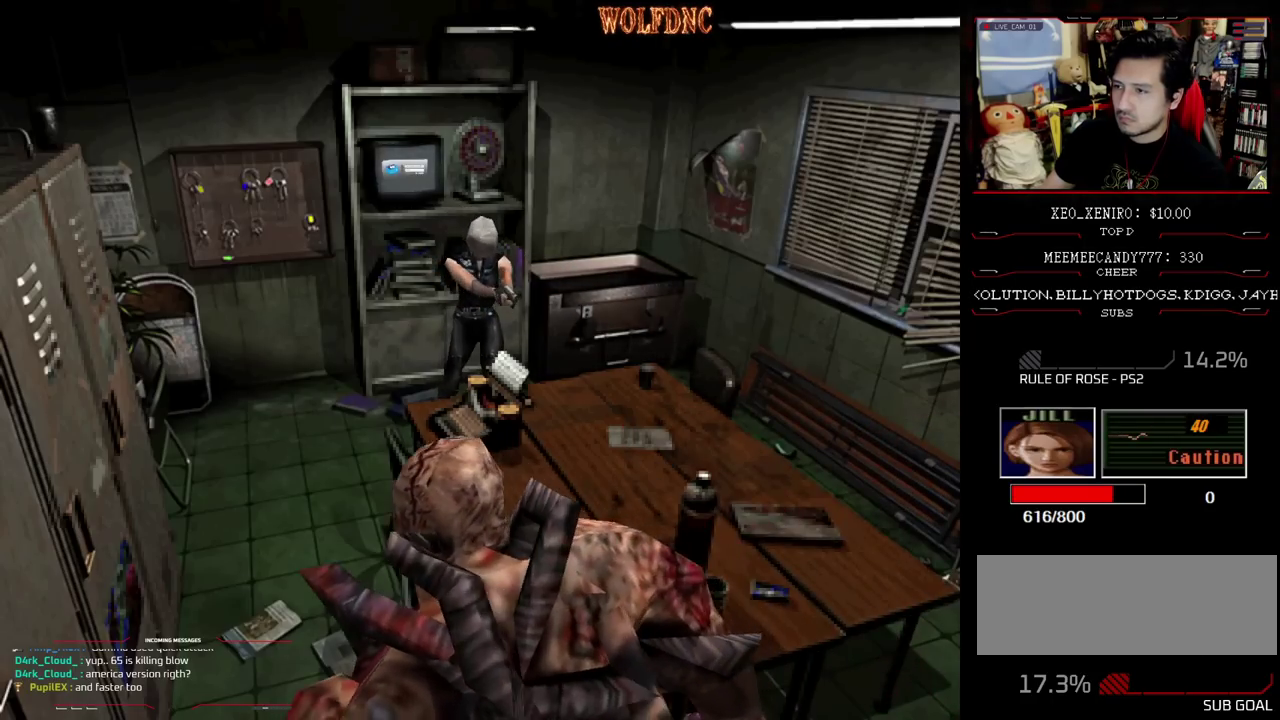
Gameplay with a controller (PlayStation layout); each line is a JSON object with the inputs held at the frame after it. "events" lists button and stick changes between this image and that frame as [ms after this image, input, new state], when the widget could be followed in between. Not read: L3 R3.
{"buttons": ["R1"], "events": [[17, "L1", "down"], [67, "L1", "up"], [150, "L1", "down"], [200, "L1", "up"], [250, "L1", "down"], [333, "L1", "up"], [383, "CROSS", "down"], [483, "CROSS", "up"]]}
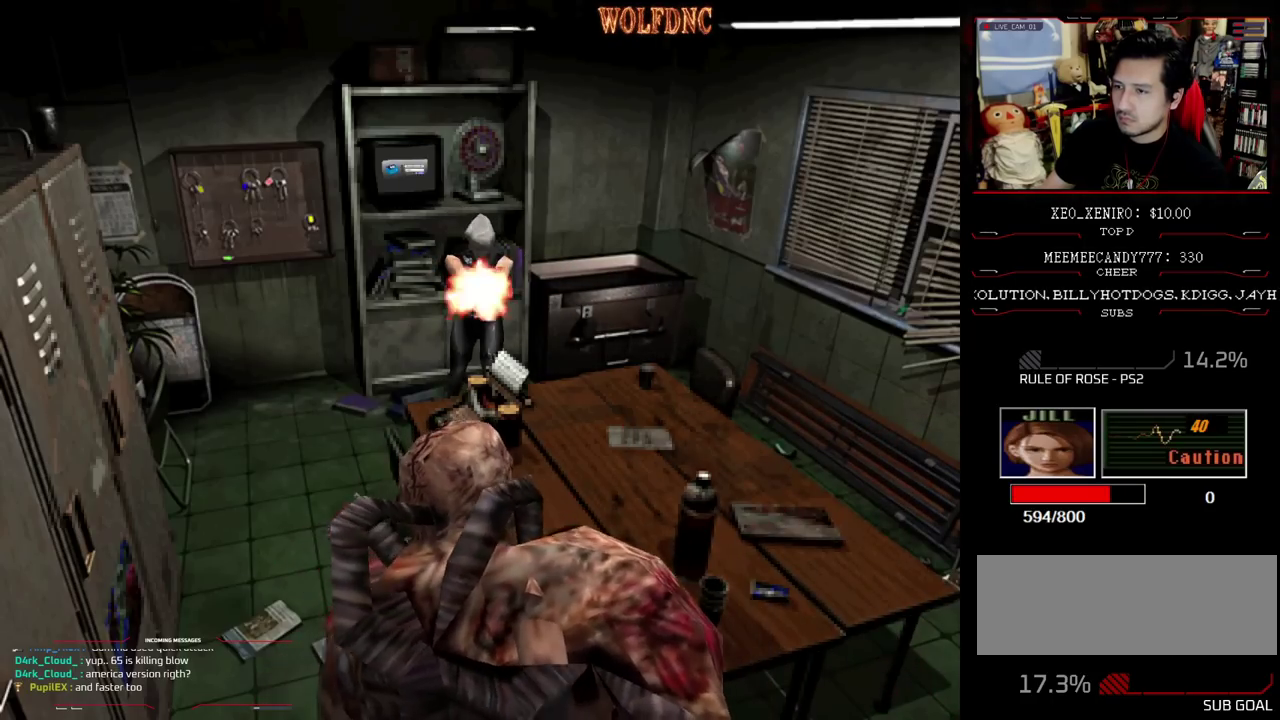
{"buttons": ["CROSS", "R1"], "events": [[33, "CROSS", "down"], [117, "CROSS", "up"], [167, "CROSS", "down"], [217, "CROSS", "up"], [267, "CROSS", "down"]]}
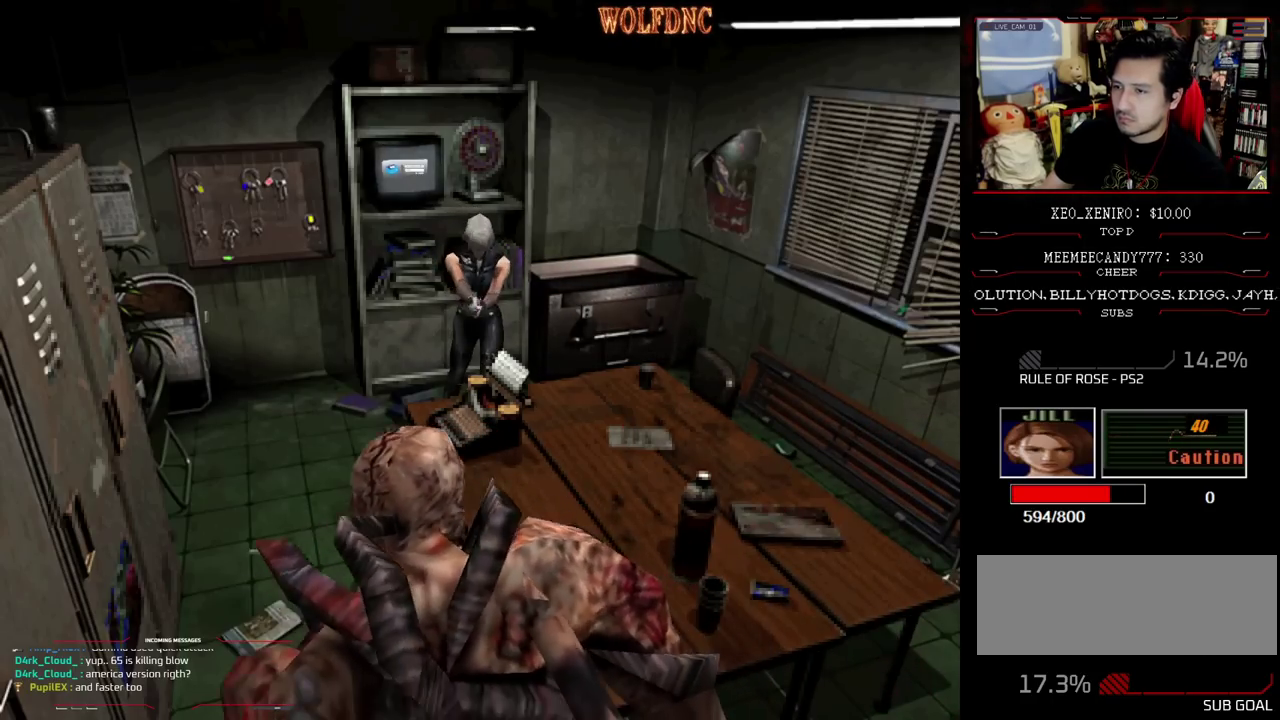
{"buttons": [], "events": [[417, "R1", "up"], [467, "CROSS", "up"]]}
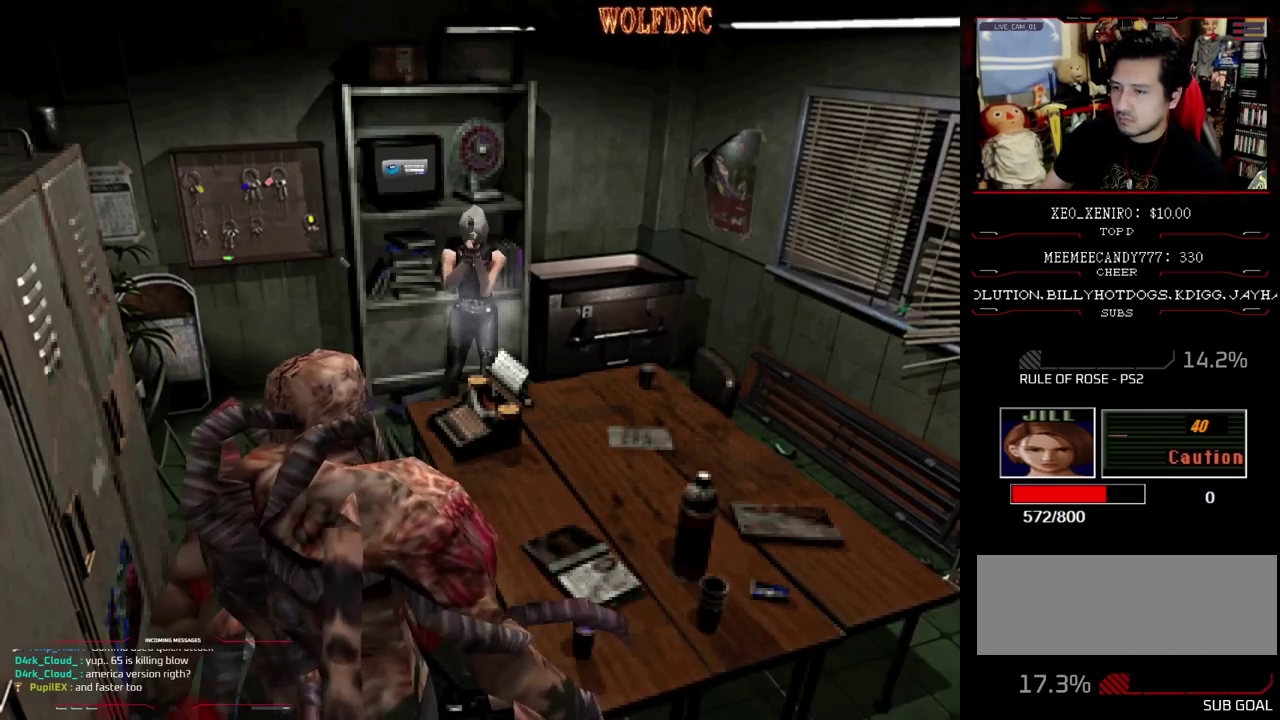
{"buttons": ["DPAD_LEFT"], "events": [[333, "DPAD_LEFT", "down"]]}
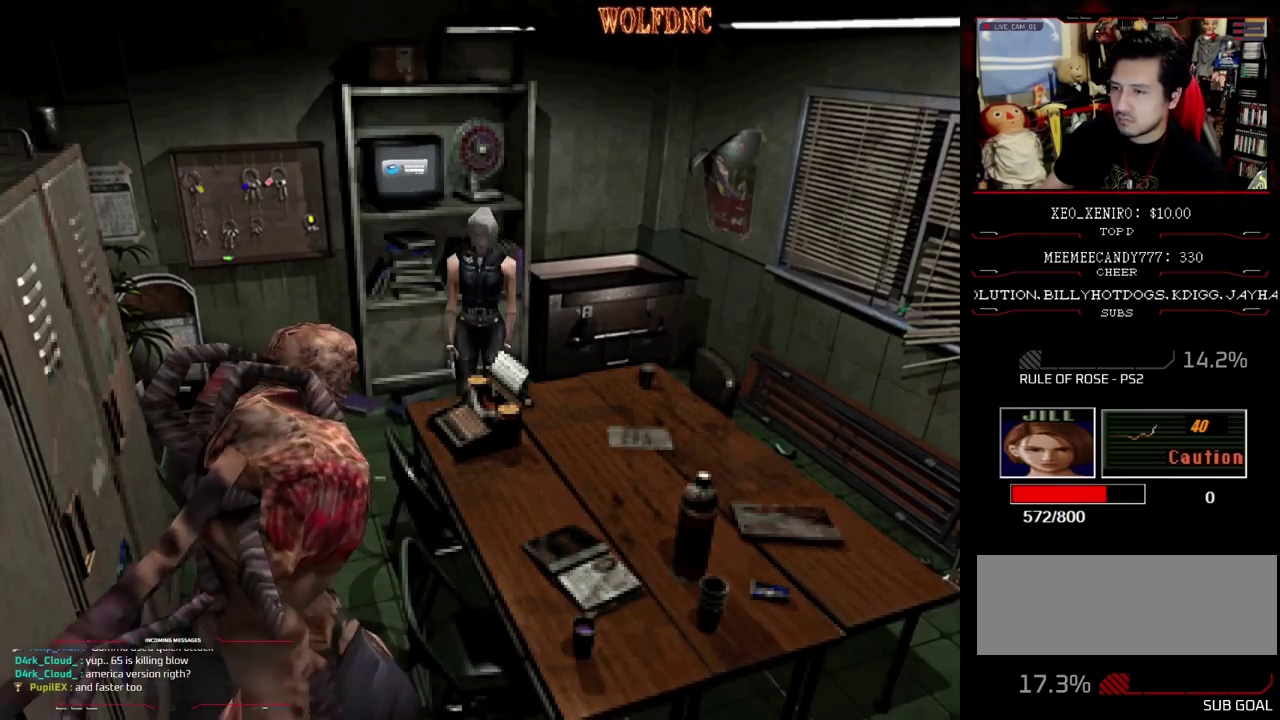
{"buttons": ["CIRCLE"], "events": [[400, "CIRCLE", "down"], [450, "CIRCLE", "up"], [450, "DPAD_LEFT", "up"], [500, "CIRCLE", "down"]]}
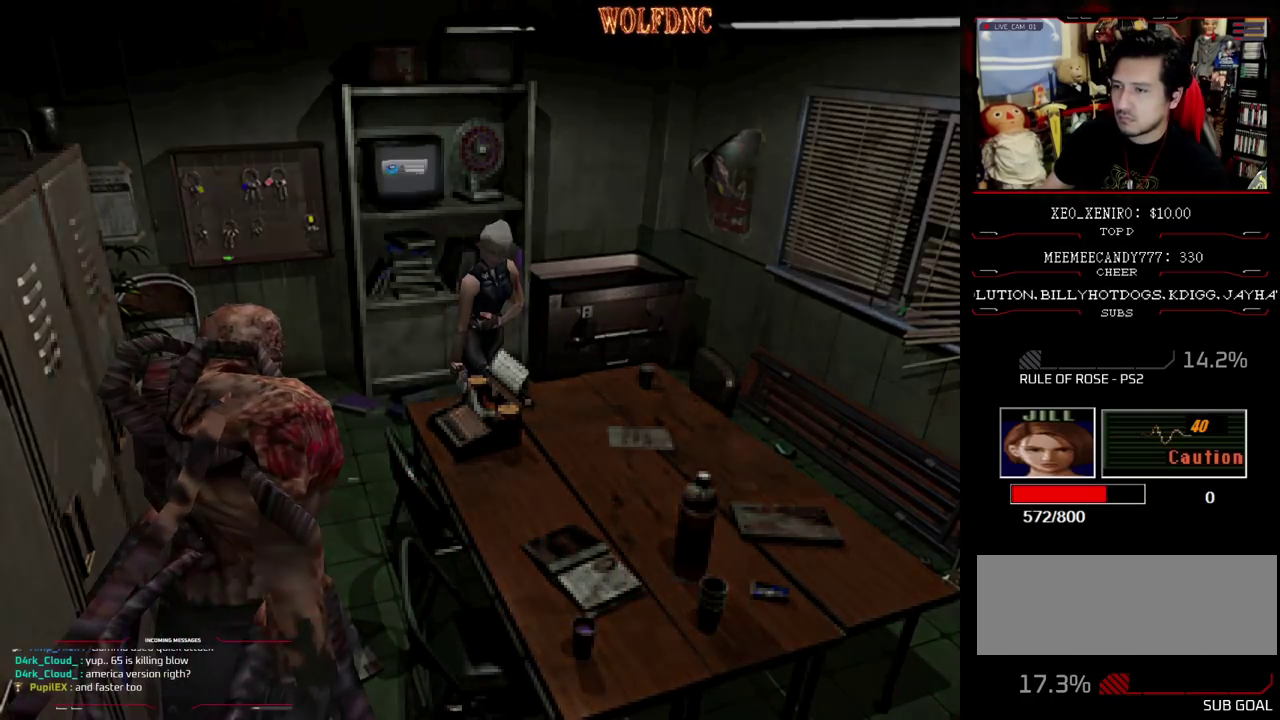
{"buttons": ["CROSS"], "events": [[83, "CIRCLE", "up"], [467, "CROSS", "down"]]}
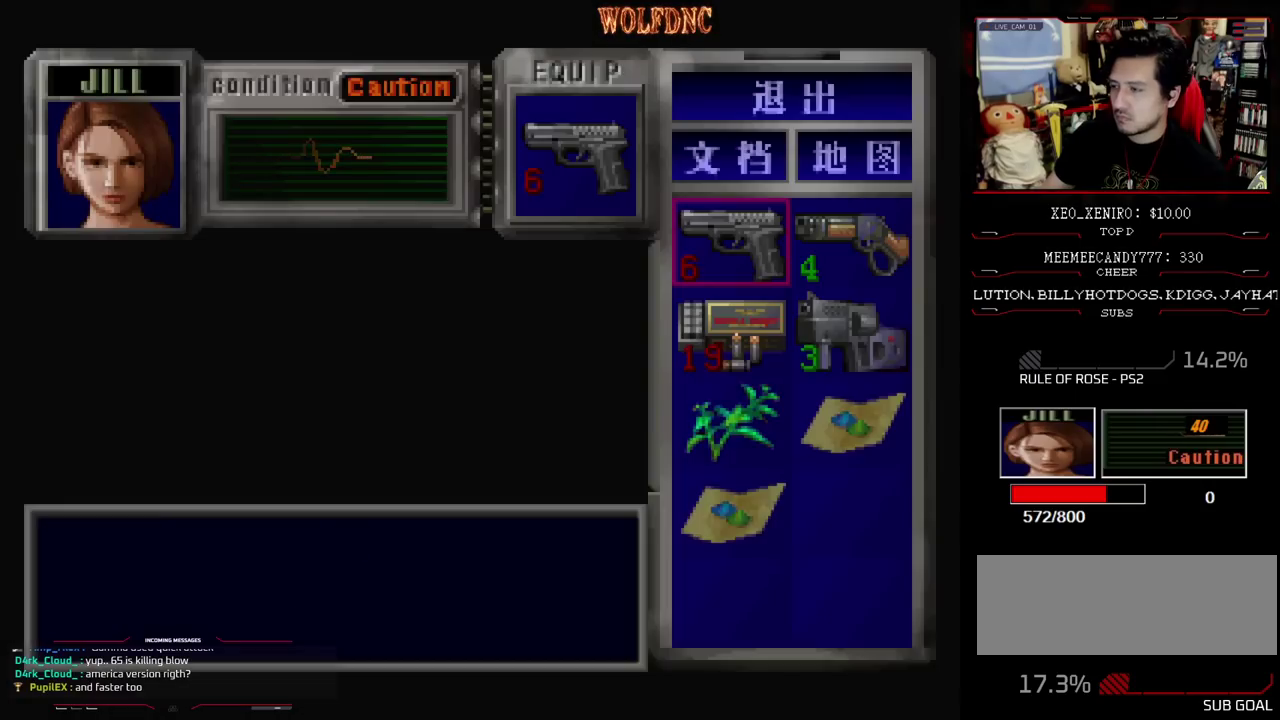
{"buttons": ["CROSS", "DPAD_DOWN"], "events": [[100, "CROSS", "up"], [200, "DPAD_DOWN", "down"], [250, "CROSS", "down"], [333, "CROSS", "up"], [333, "DPAD_DOWN", "up"], [383, "DPAD_DOWN", "down"], [483, "CROSS", "down"]]}
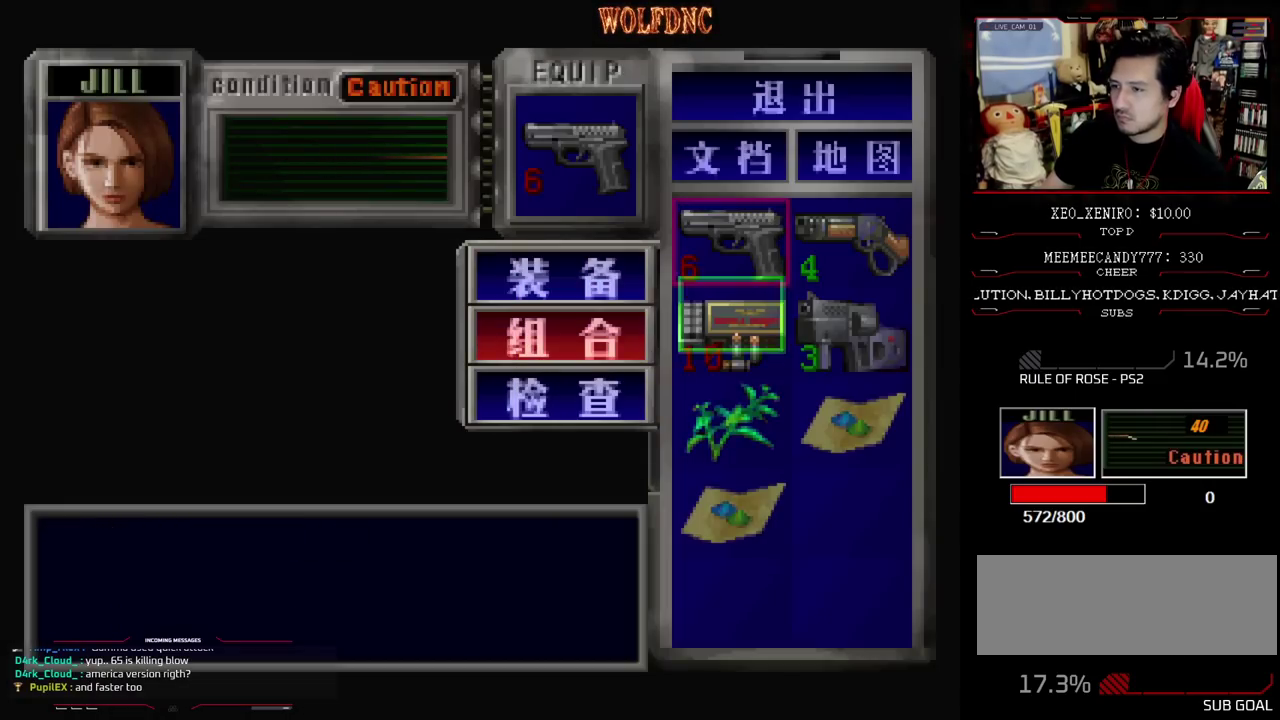
{"buttons": [], "events": [[33, "DPAD_DOWN", "up"], [67, "CROSS", "up"]]}
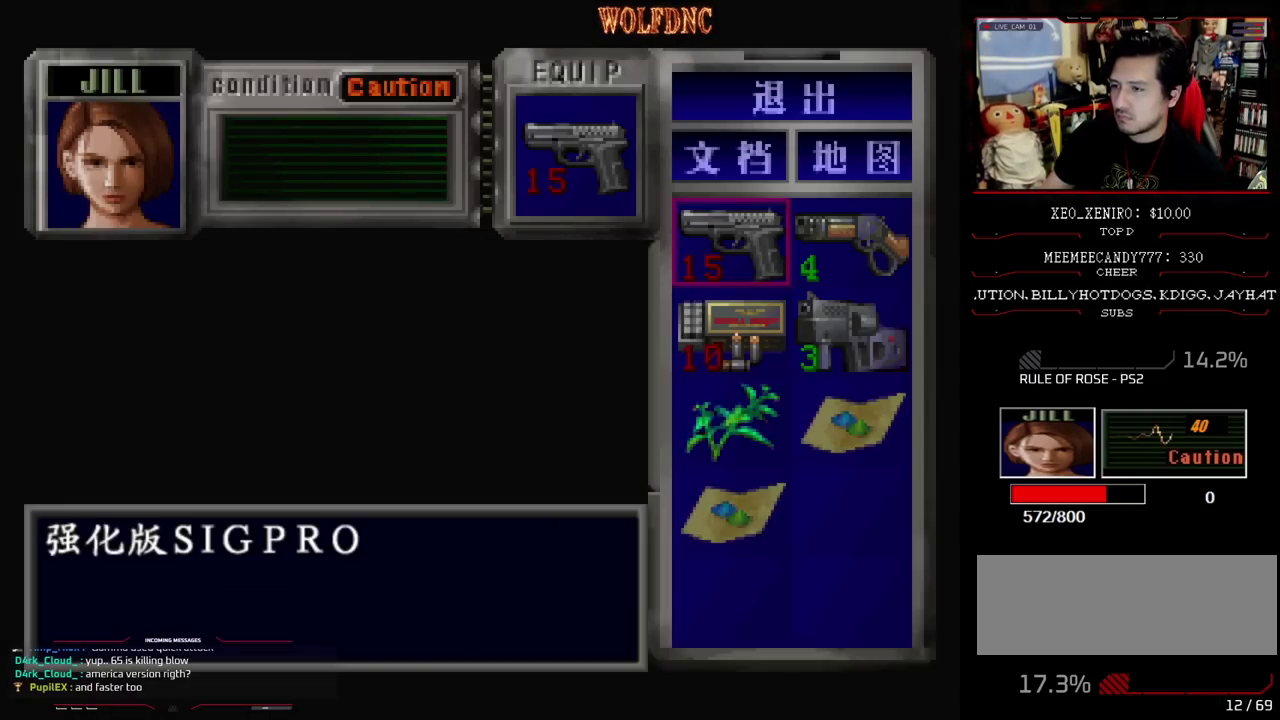
{"buttons": [], "events": [[183, "DPAD_DOWN", "down"], [283, "DPAD_DOWN", "up"], [283, "DPAD_RIGHT", "down"], [367, "DPAD_RIGHT", "up"], [417, "CROSS", "down"], [467, "CROSS", "up"]]}
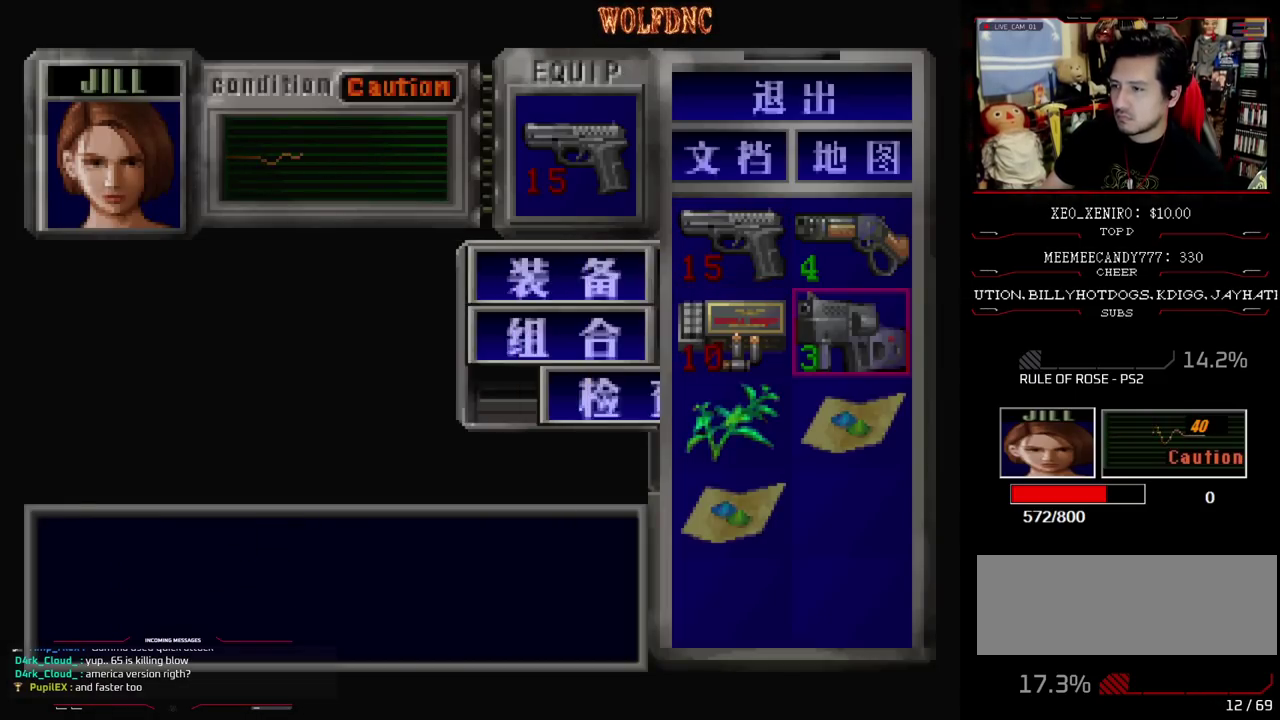
{"buttons": ["R1"], "events": [[67, "CROSS", "down"], [150, "CROSS", "up"], [250, "CIRCLE", "down"], [333, "CIRCLE", "up"], [483, "R1", "down"]]}
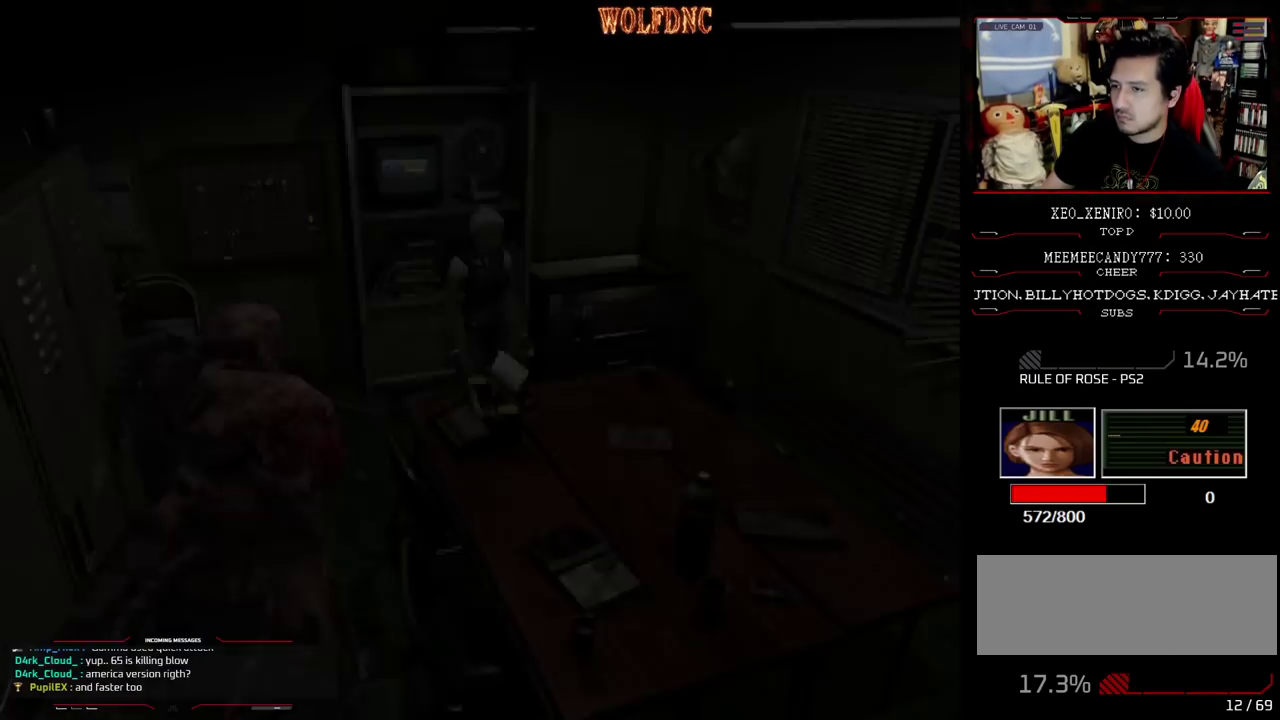
{"buttons": [], "events": [[450, "R1", "up"]]}
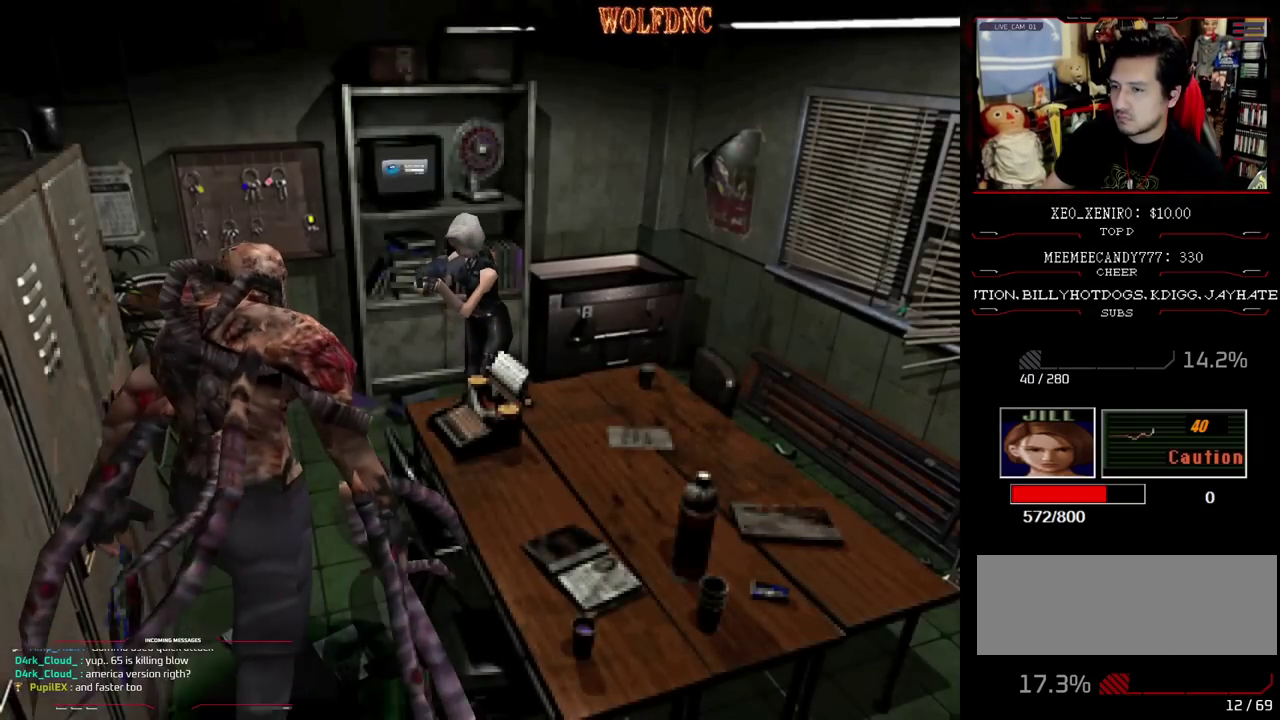
{"buttons": ["DPAD_LEFT"], "events": [[83, "DPAD_LEFT", "down"]]}
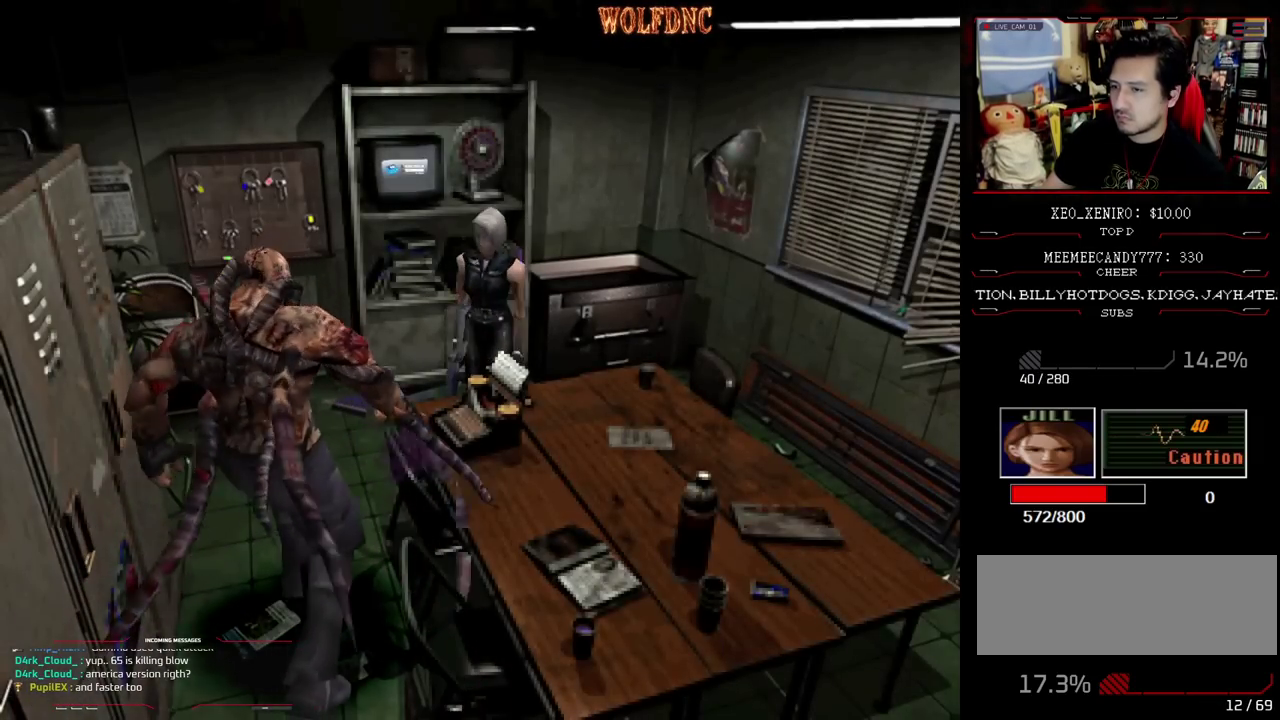
{"buttons": ["SQUARE", "DPAD_UP", "DPAD_LEFT"], "events": [[150, "DPAD_UP", "down"], [200, "SQUARE", "down"]]}
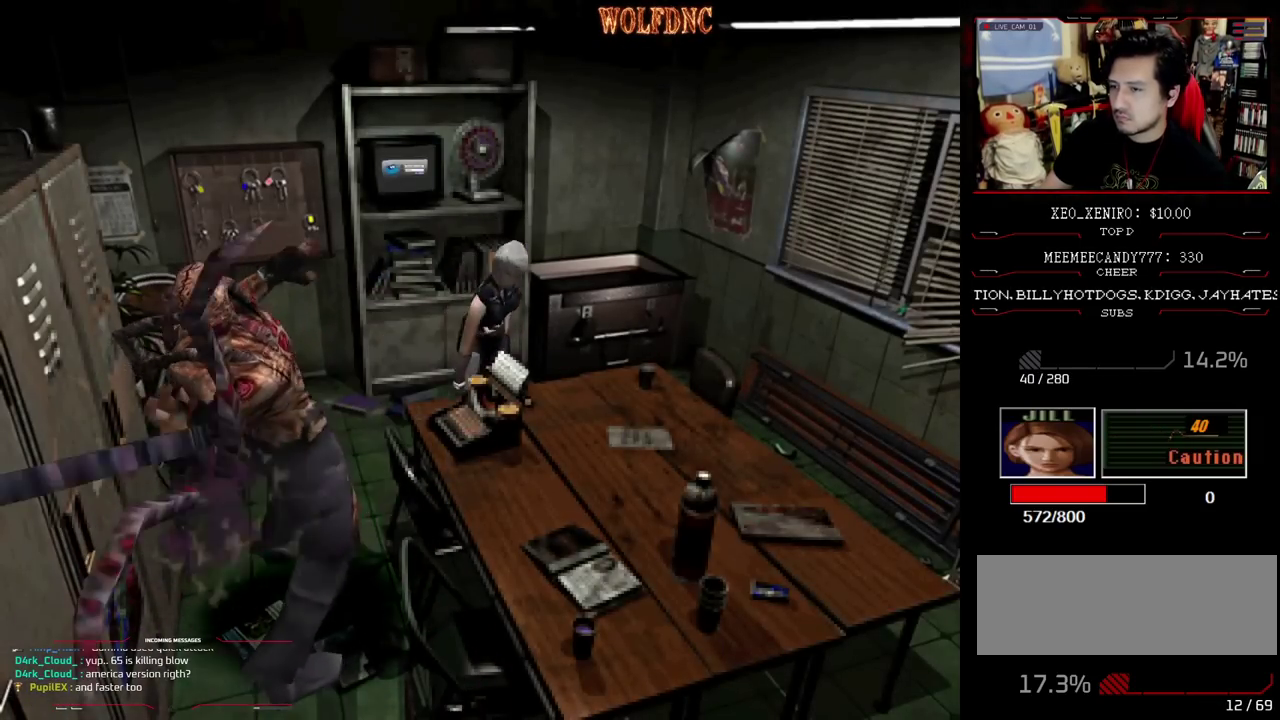
{"buttons": [], "events": [[350, "DPAD_LEFT", "up"], [450, "DPAD_UP", "up"], [450, "SQUARE", "up"]]}
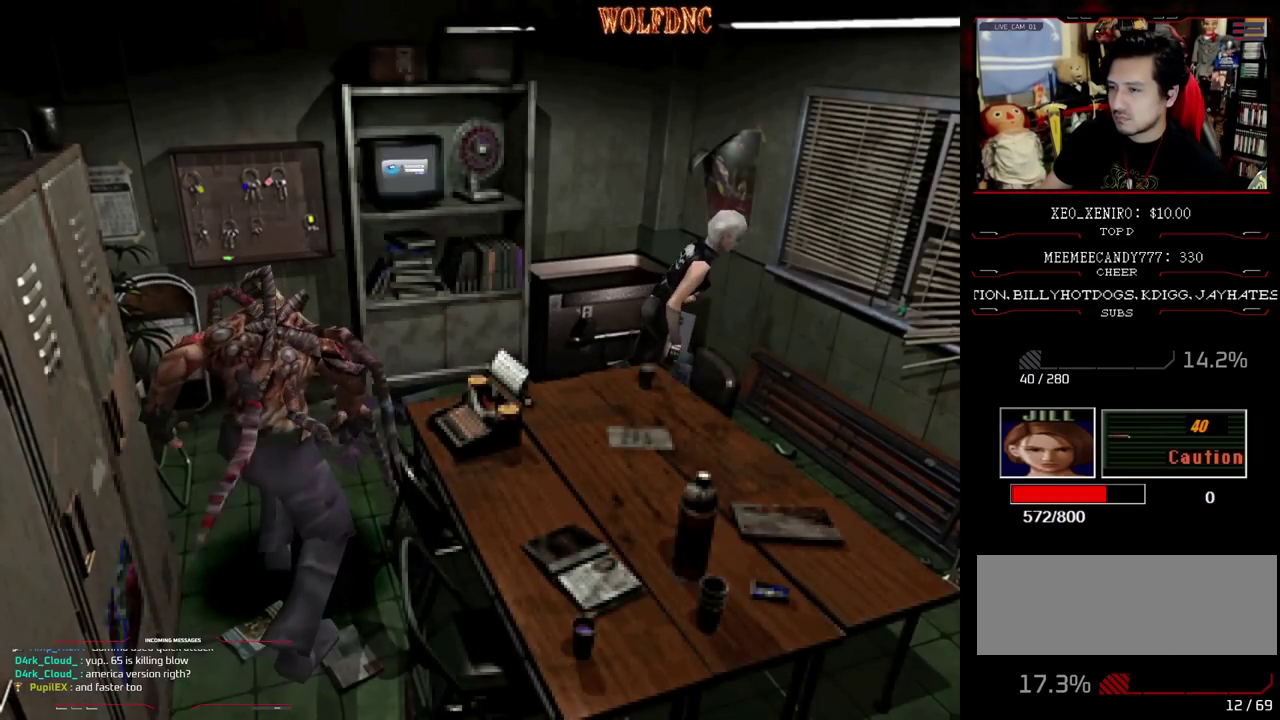
{"buttons": ["DPAD_DOWN"], "events": [[467, "DPAD_DOWN", "down"]]}
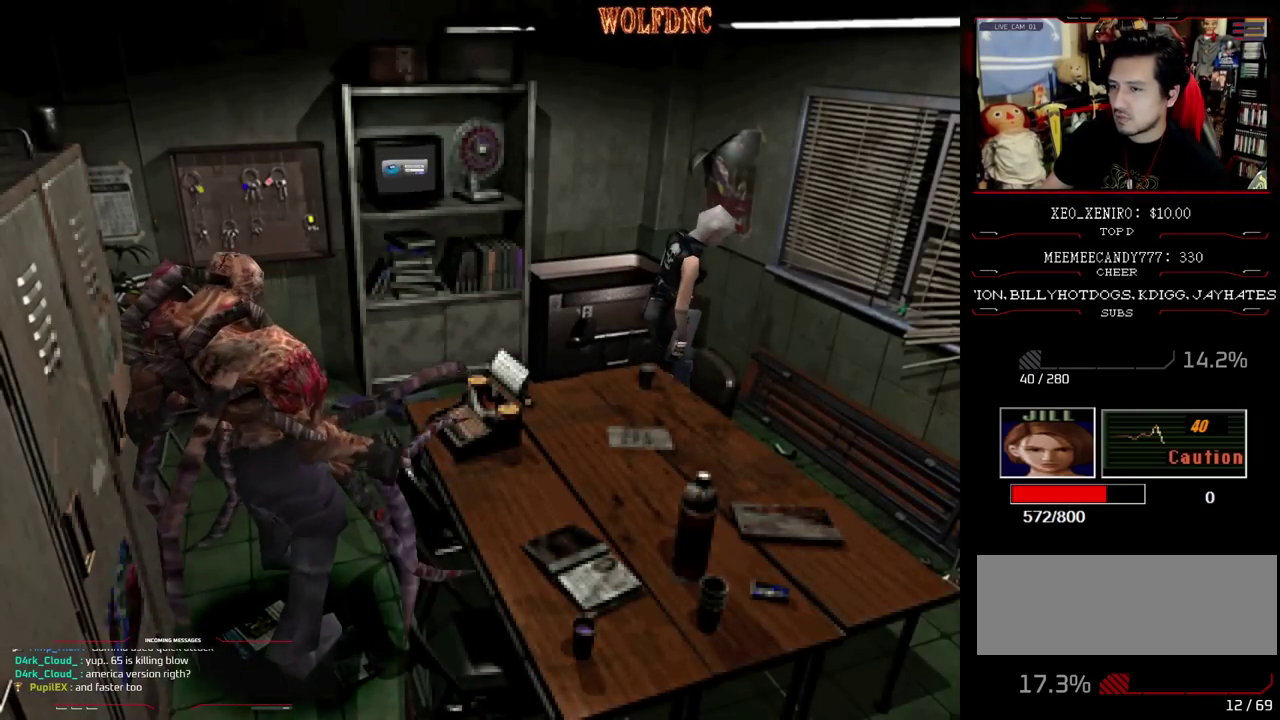
{"buttons": ["DPAD_UP"], "events": [[333, "DPAD_DOWN", "up"], [433, "DPAD_UP", "down"]]}
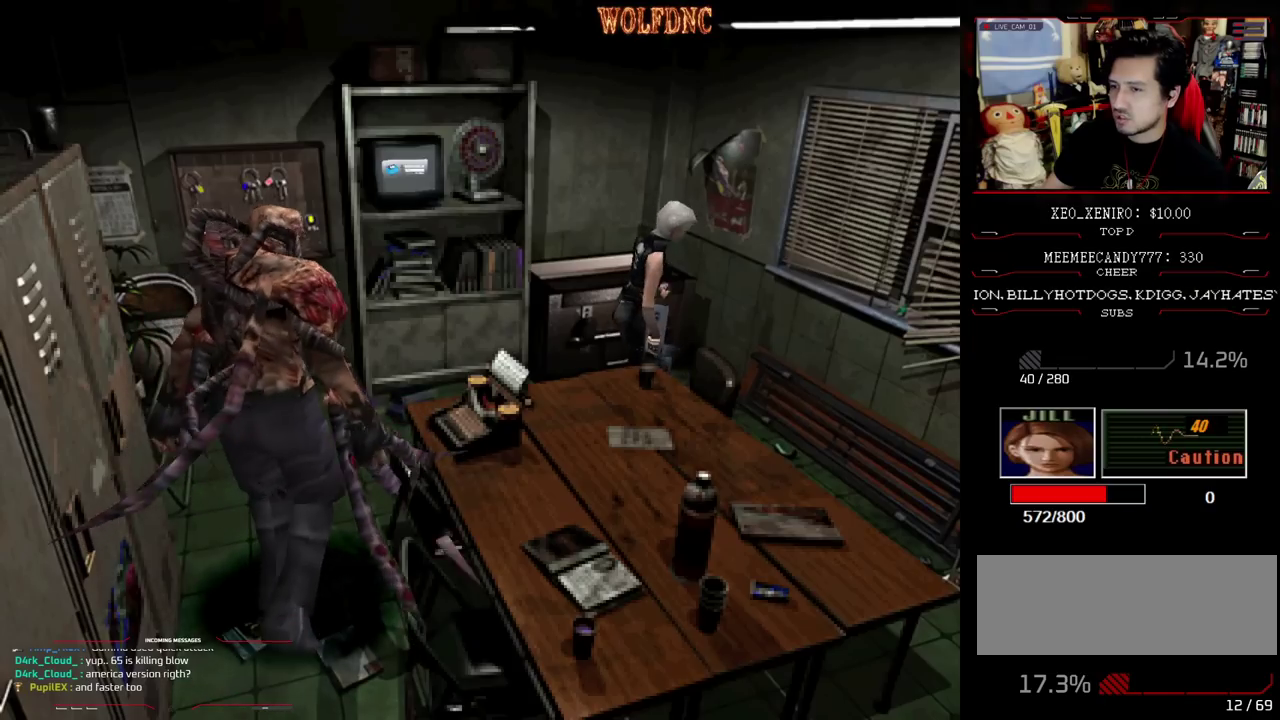
{"buttons": ["DPAD_RIGHT"], "events": [[33, "SQUARE", "down"], [217, "DPAD_RIGHT", "down"], [217, "DPAD_UP", "up"], [217, "SQUARE", "up"]]}
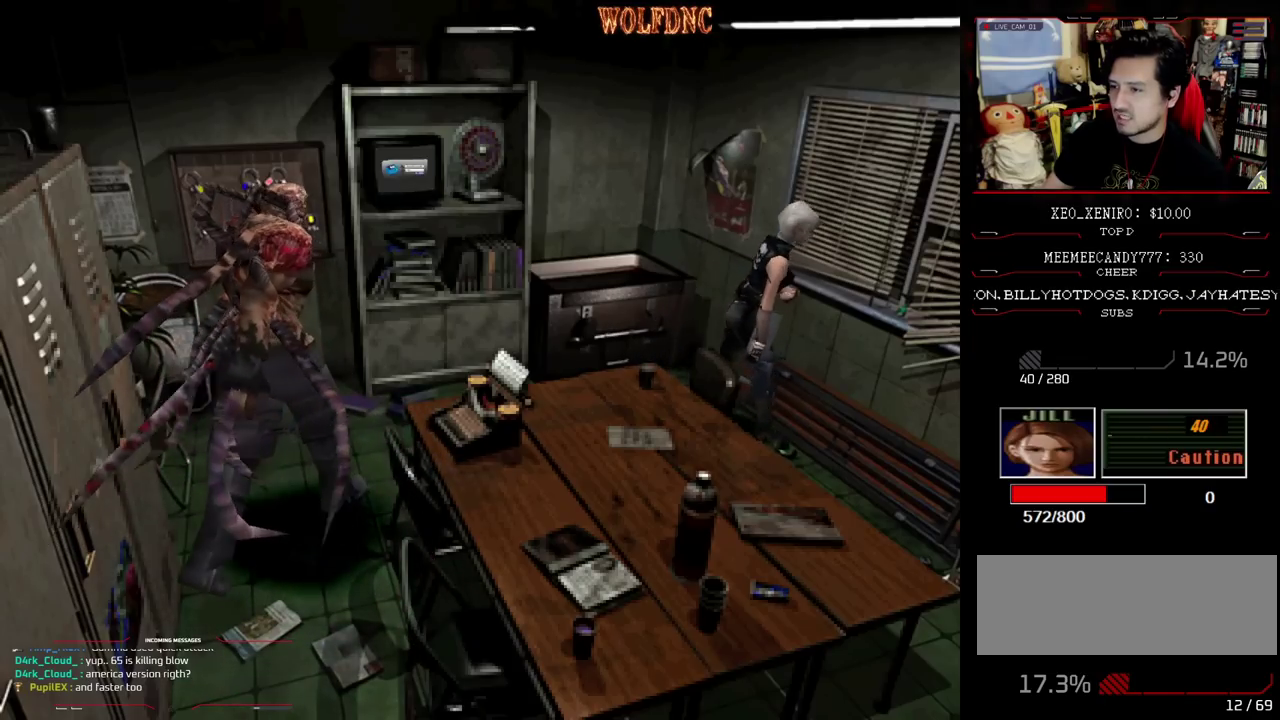
{"buttons": ["DPAD_DOWN"], "events": [[283, "DPAD_DOWN", "down"], [333, "DPAD_RIGHT", "up"]]}
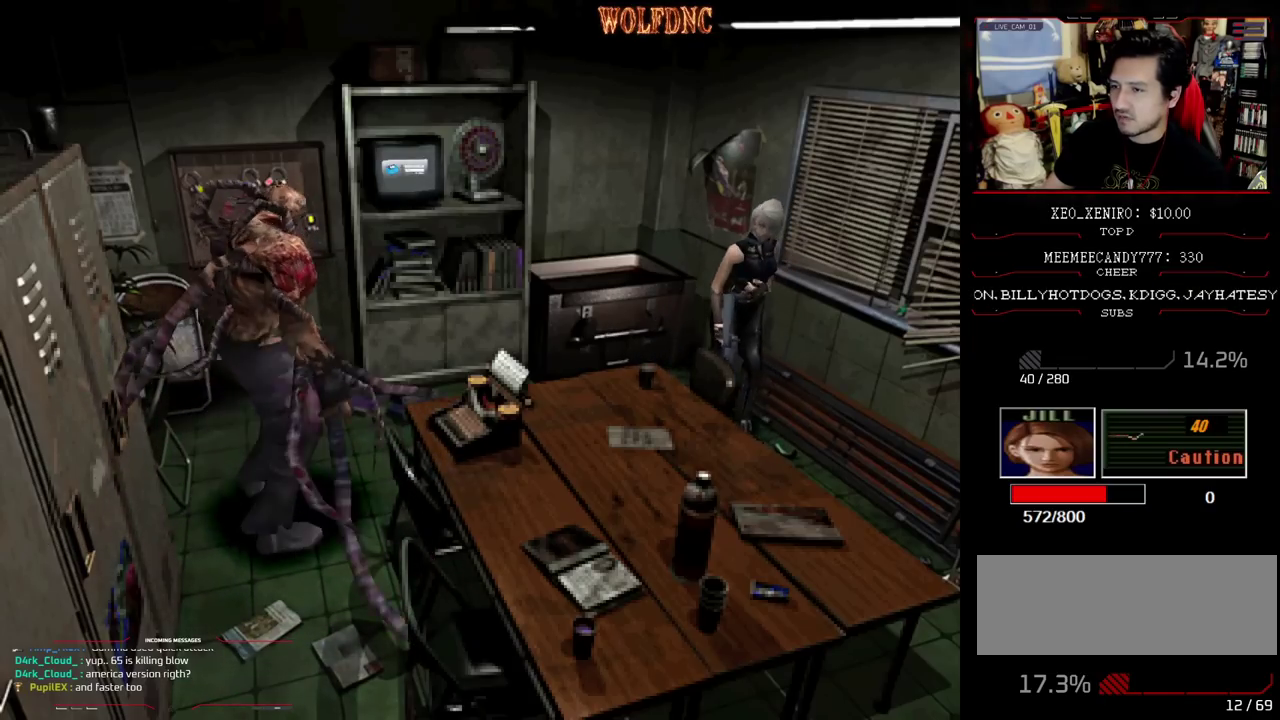
{"buttons": ["SQUARE", "DPAD_UP"], "events": [[200, "DPAD_DOWN", "up"], [333, "DPAD_UP", "down"], [383, "SQUARE", "down"]]}
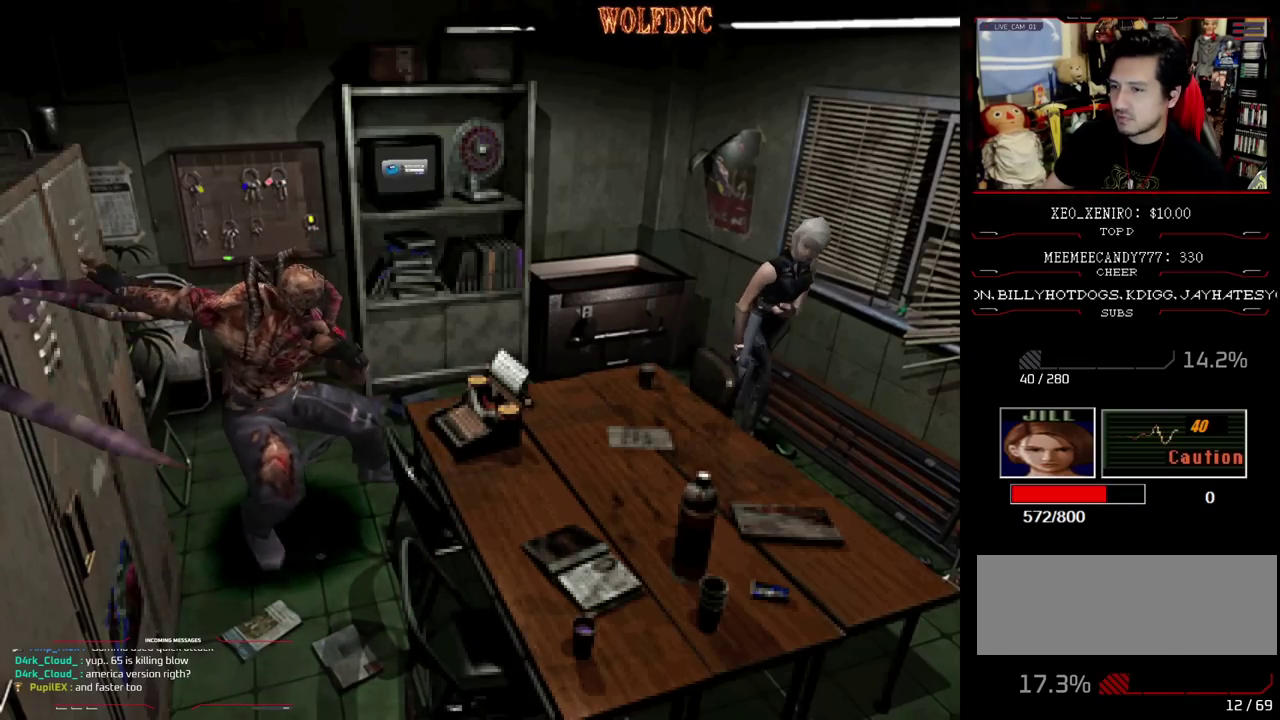
{"buttons": ["SQUARE", "DPAD_UP"], "events": [[117, "DPAD_UP", "up"], [117, "SQUARE", "up"], [217, "DPAD_UP", "down"], [217, "SQUARE", "down"]]}
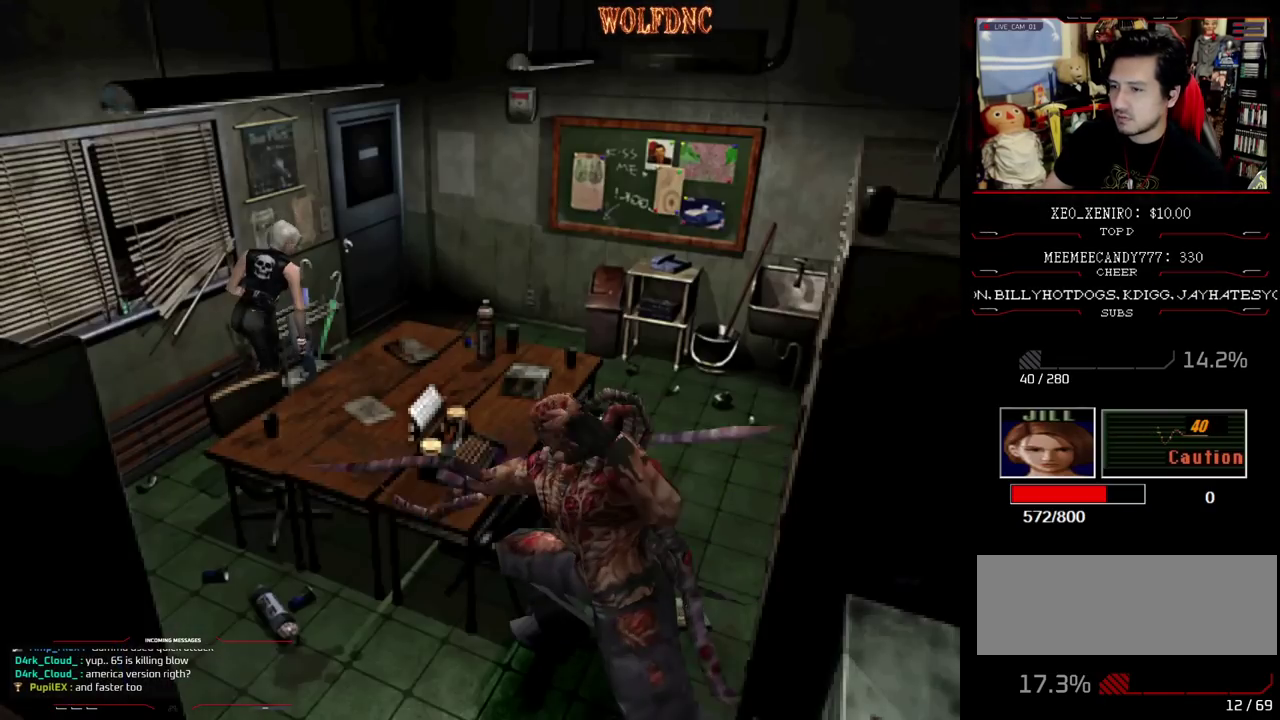
{"buttons": ["SQUARE", "DPAD_UP"], "events": [[50, "DPAD_UP", "up"], [50, "SQUARE", "up"], [133, "DPAD_DOWN", "down"], [183, "SQUARE", "down"], [283, "DPAD_DOWN", "up"], [333, "SQUARE", "up"], [367, "DPAD_UP", "down"], [417, "SQUARE", "down"]]}
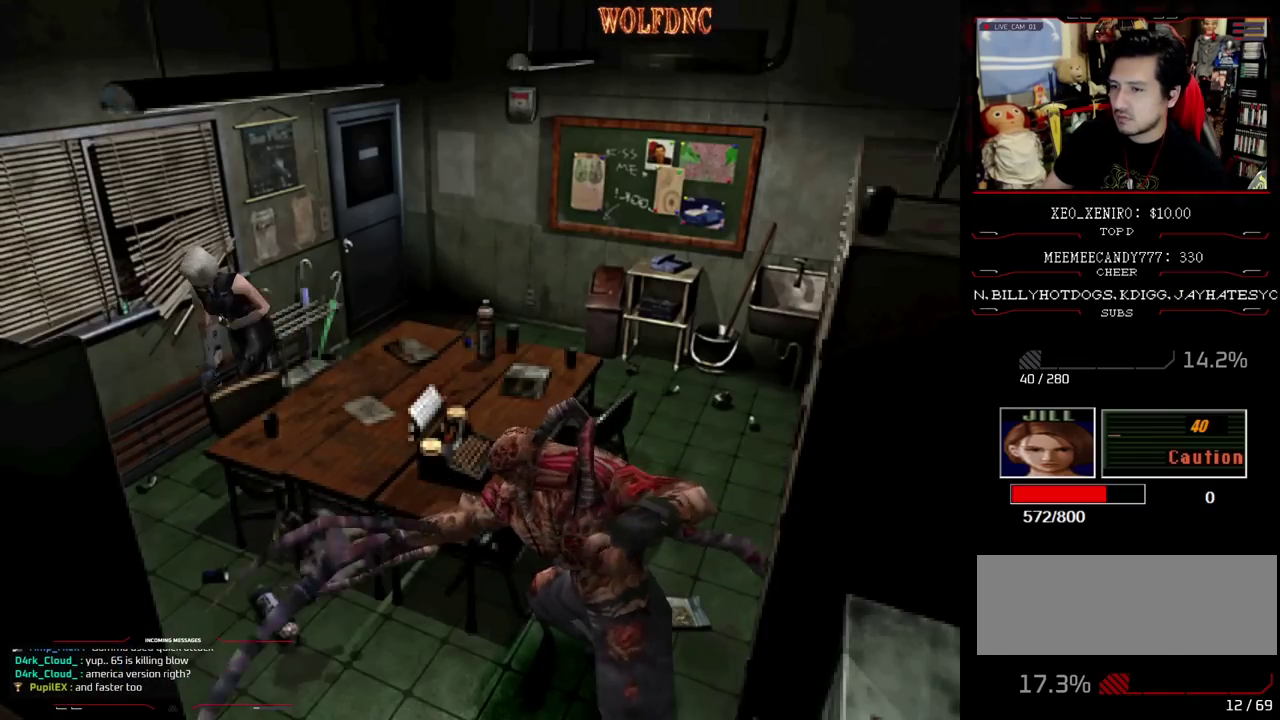
{"buttons": ["SQUARE"], "events": [[483, "DPAD_UP", "up"]]}
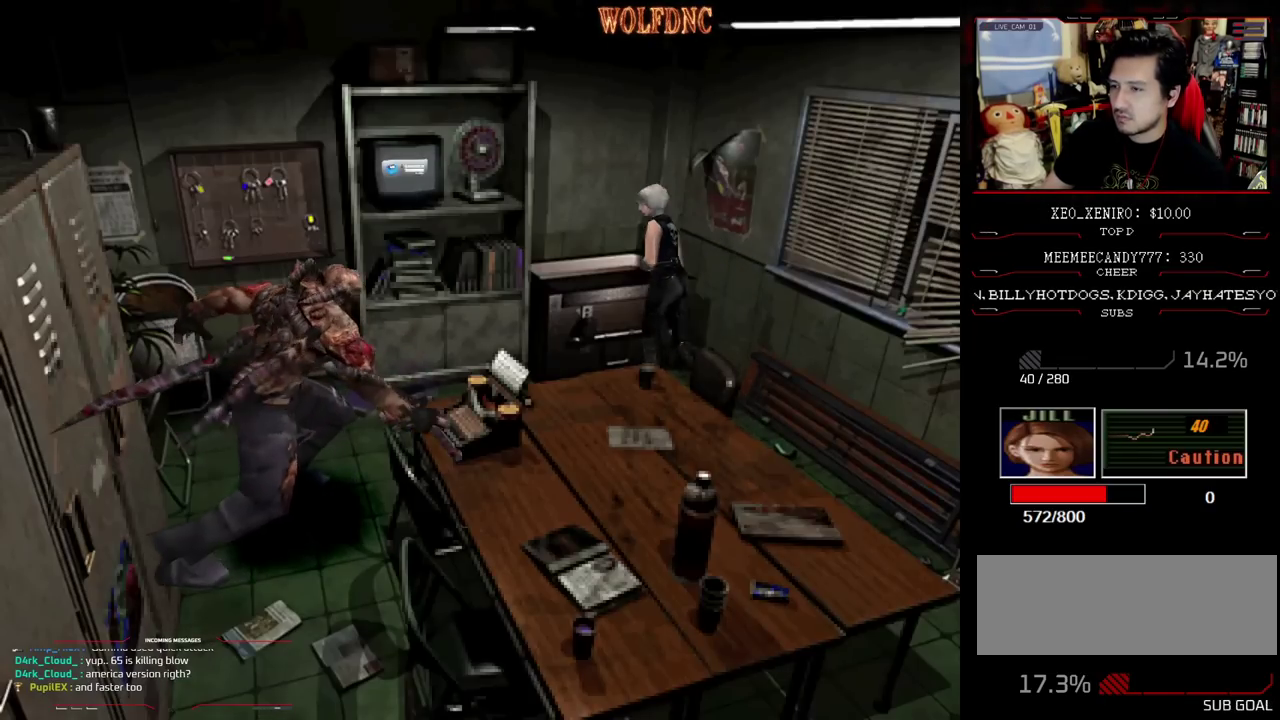
{"buttons": [], "events": [[33, "SQUARE", "up"], [67, "DPAD_DOWN", "down"], [167, "SQUARE", "down"], [217, "DPAD_DOWN", "up"], [267, "SQUARE", "up"]]}
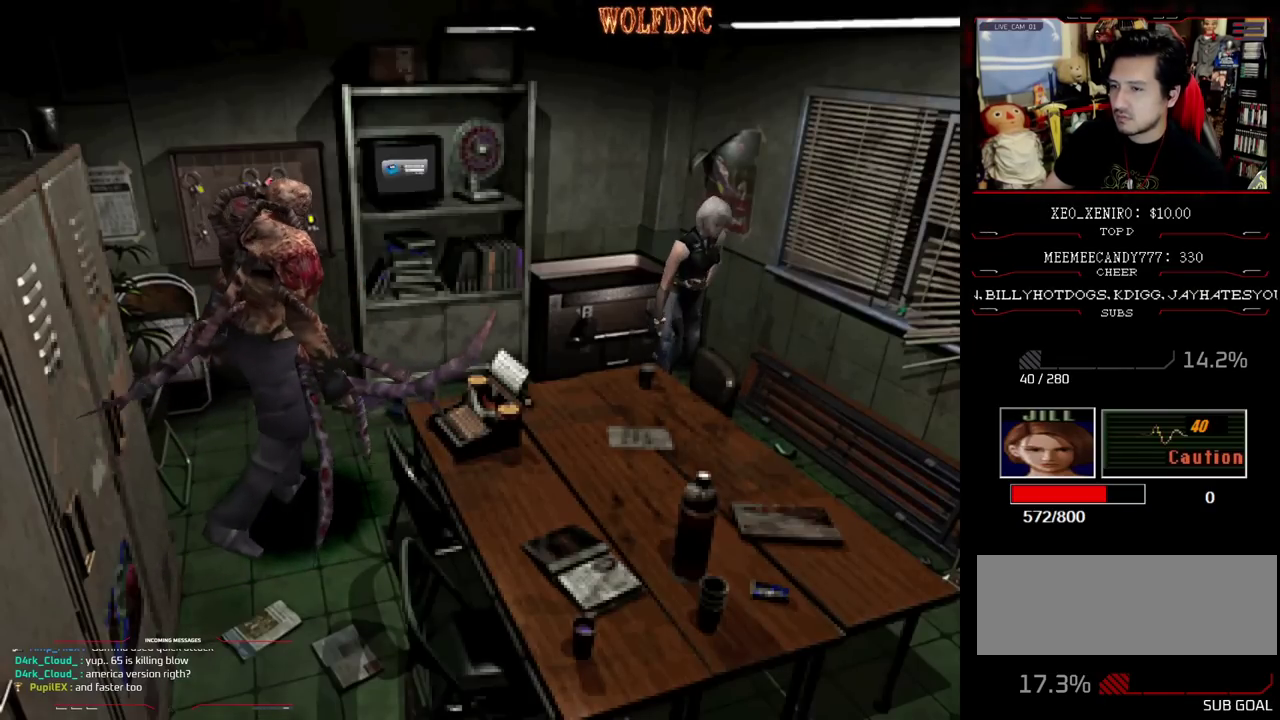
{"buttons": [], "events": [[183, "DPAD_UP", "down"], [233, "DPAD_UP", "up"]]}
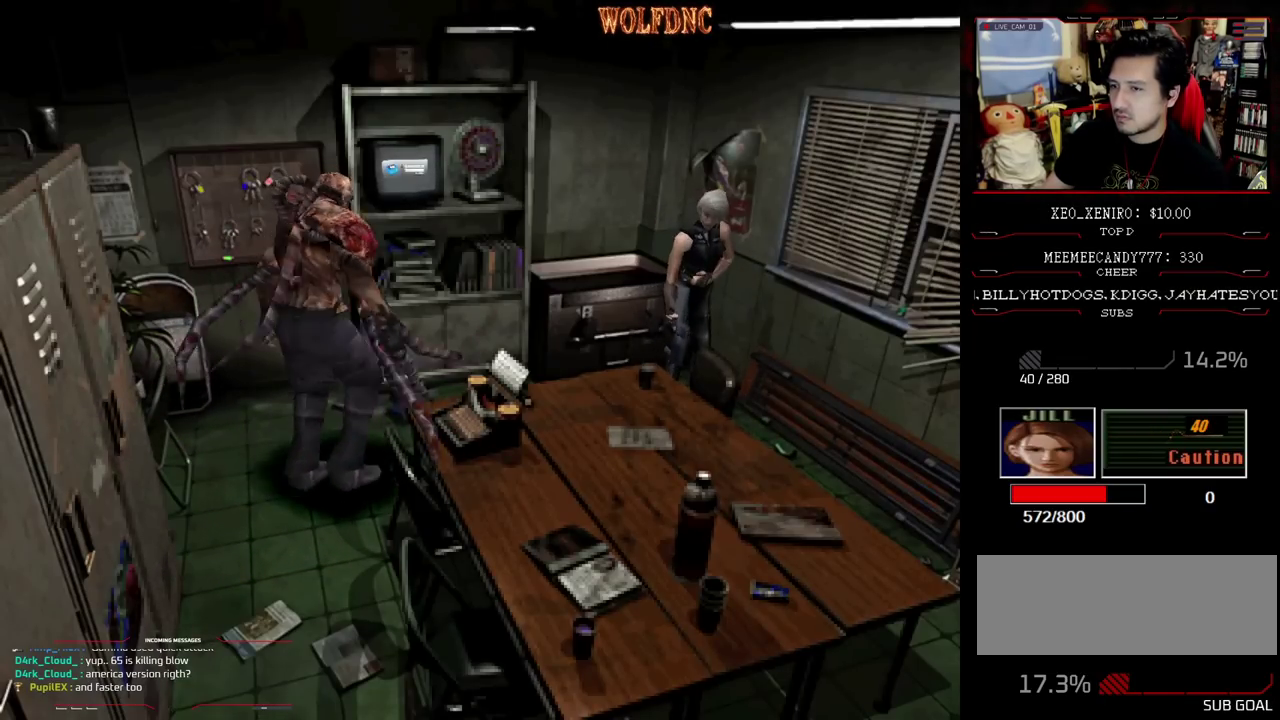
{"buttons": ["SQUARE", "DPAD_UP"], "events": [[200, "DPAD_UP", "down"], [250, "SQUARE", "down"]]}
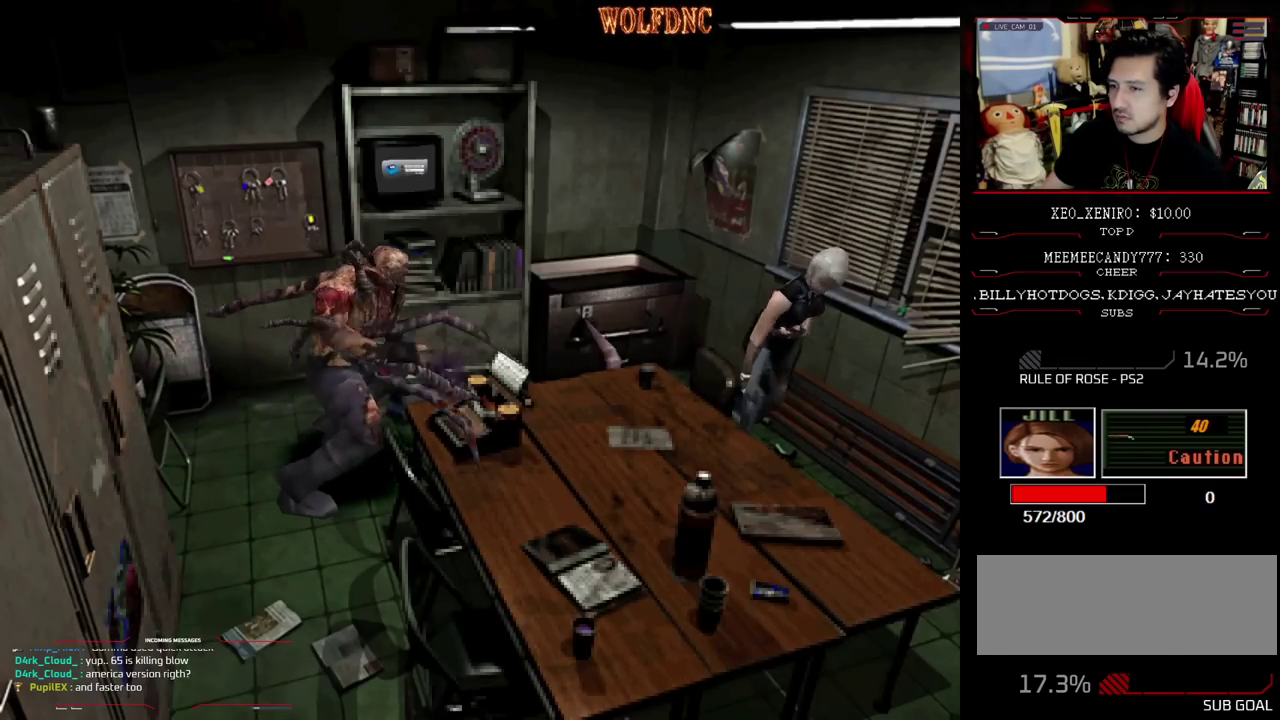
{"buttons": ["SQUARE", "DPAD_UP"], "events": [[117, "DPAD_UP", "up"], [117, "SQUARE", "up"], [400, "DPAD_UP", "down"], [450, "SQUARE", "down"]]}
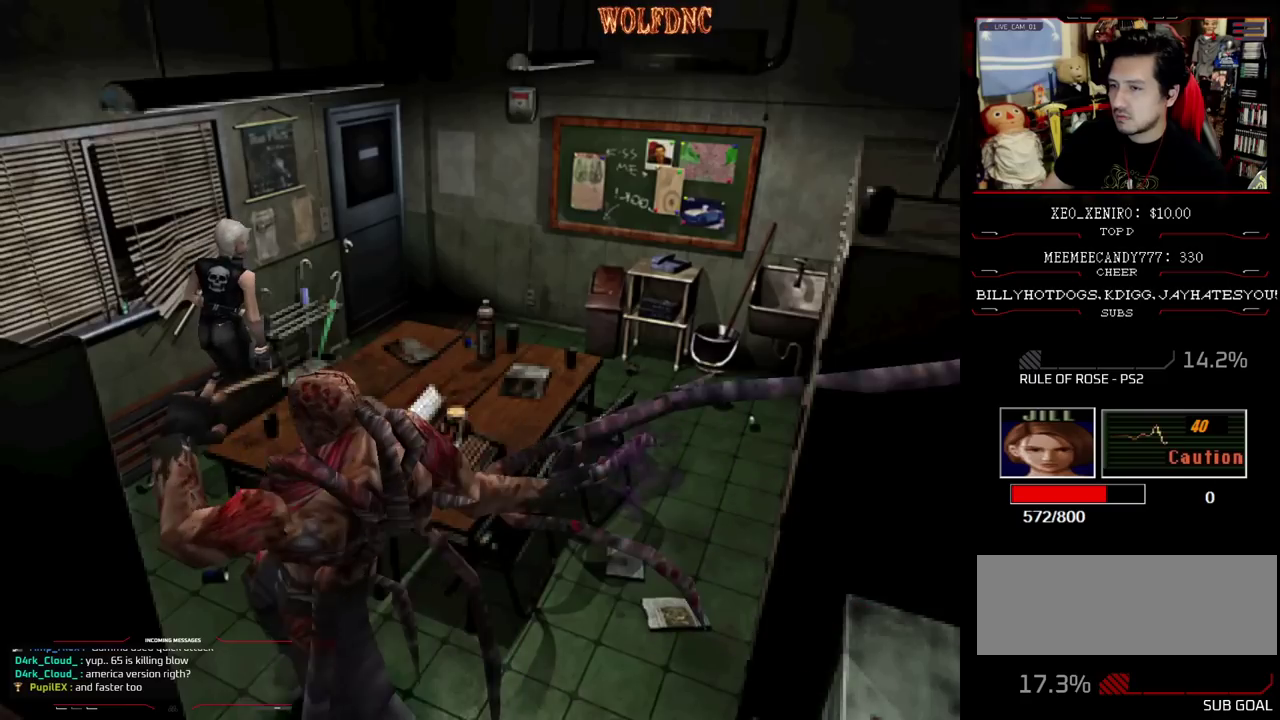
{"buttons": ["SQUARE"], "events": [[233, "DPAD_UP", "up"], [283, "SQUARE", "up"], [367, "DPAD_DOWN", "down"], [417, "SQUARE", "down"], [467, "DPAD_DOWN", "up"]]}
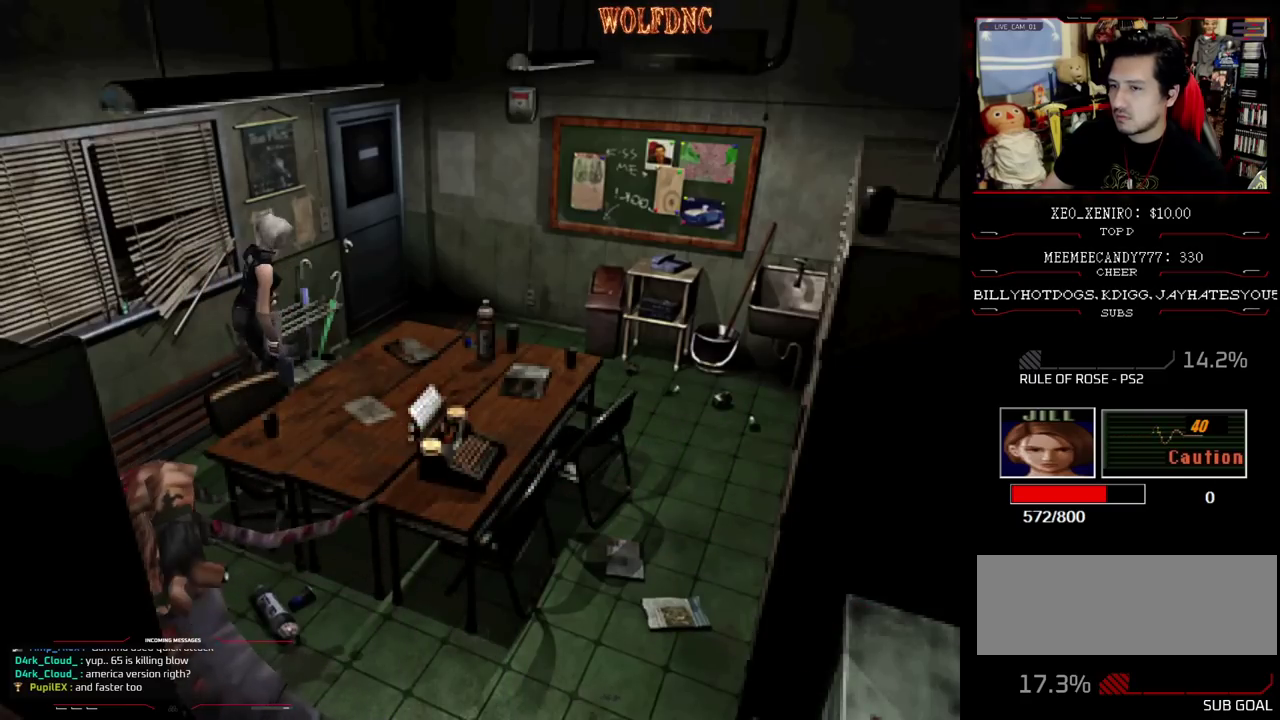
{"buttons": ["DPAD_DOWN"], "events": [[17, "SQUARE", "up"], [100, "DPAD_UP", "down"], [150, "SQUARE", "down"], [383, "DPAD_UP", "up"], [433, "SQUARE", "up"], [483, "DPAD_DOWN", "down"]]}
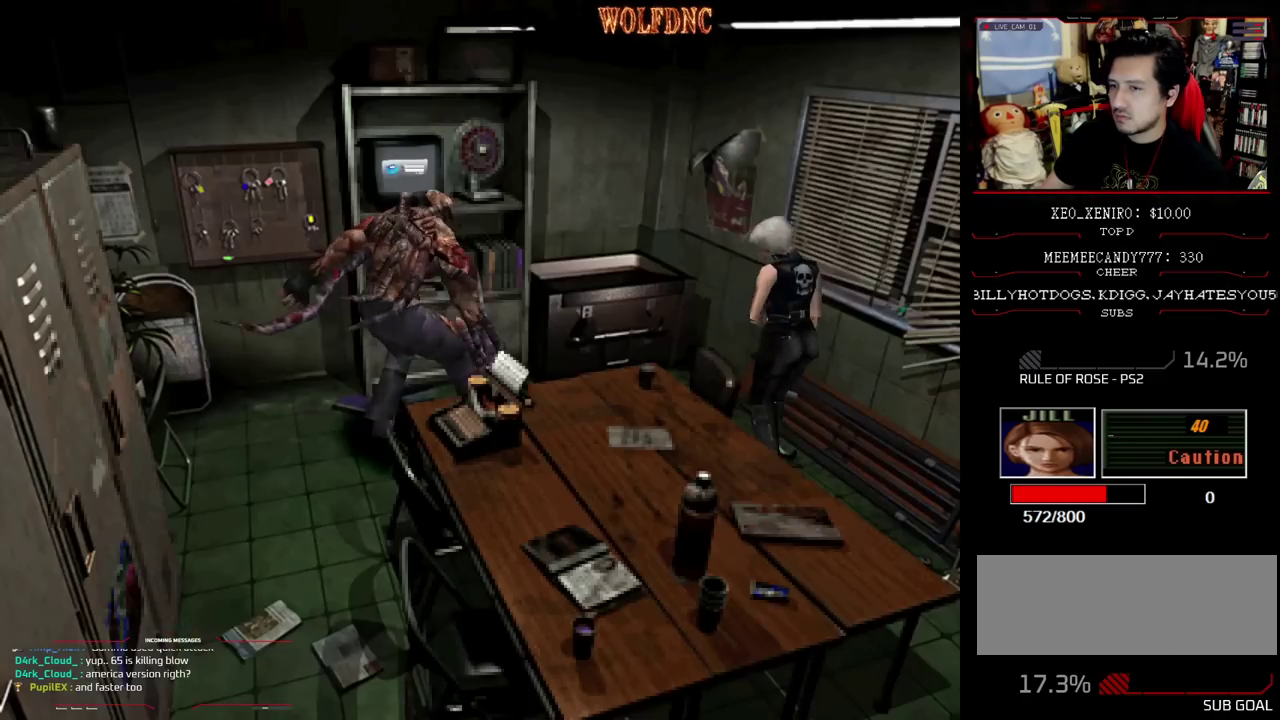
{"buttons": ["DPAD_RIGHT"], "events": [[67, "SQUARE", "down"], [117, "DPAD_DOWN", "up"], [167, "SQUARE", "up"], [217, "DPAD_RIGHT", "down"]]}